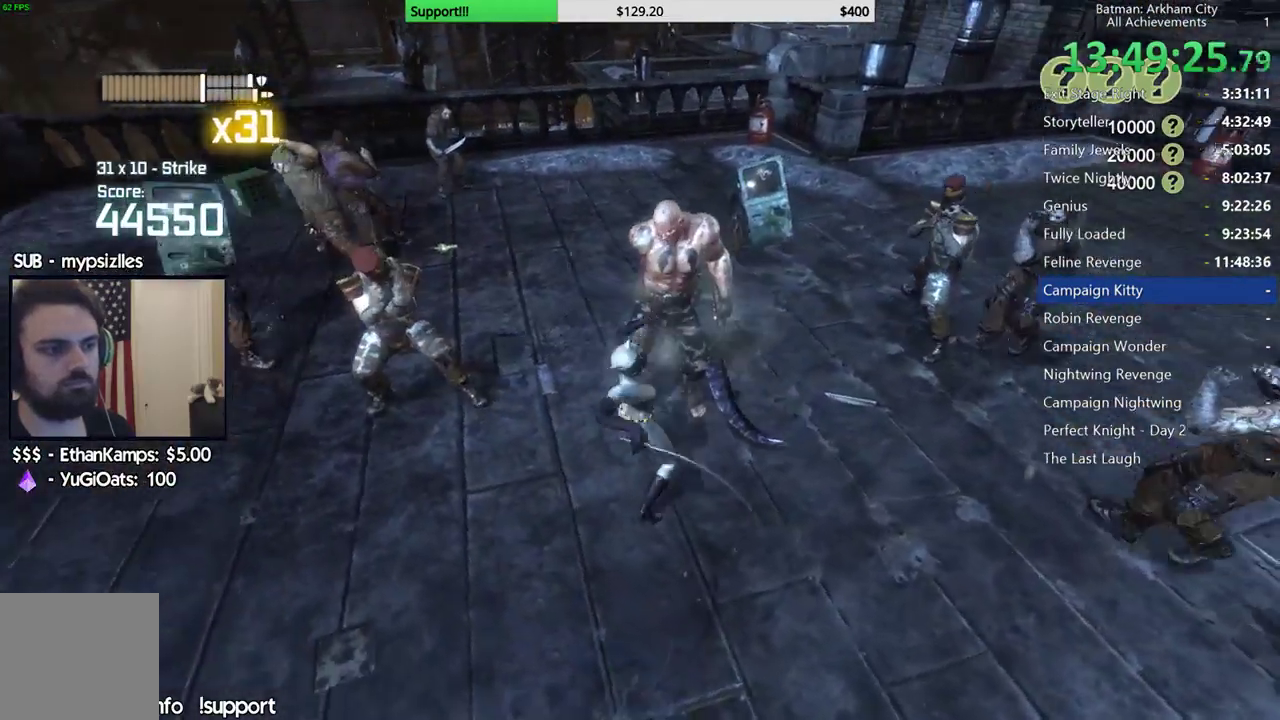
Gameplay with a controller (Xbox layout); each line is a JSON object with the inputs held at the frame after it. "events" lists button and stick changes between this image and that frame as [ms after this image, input, new state], when the widget could be followed in between. Not read: L2 R2.
{"buttons": [], "left_stick": "center", "right_stick": "center", "events": [[133, "right_stick", "right"], [317, "right_stick", "center"]]}
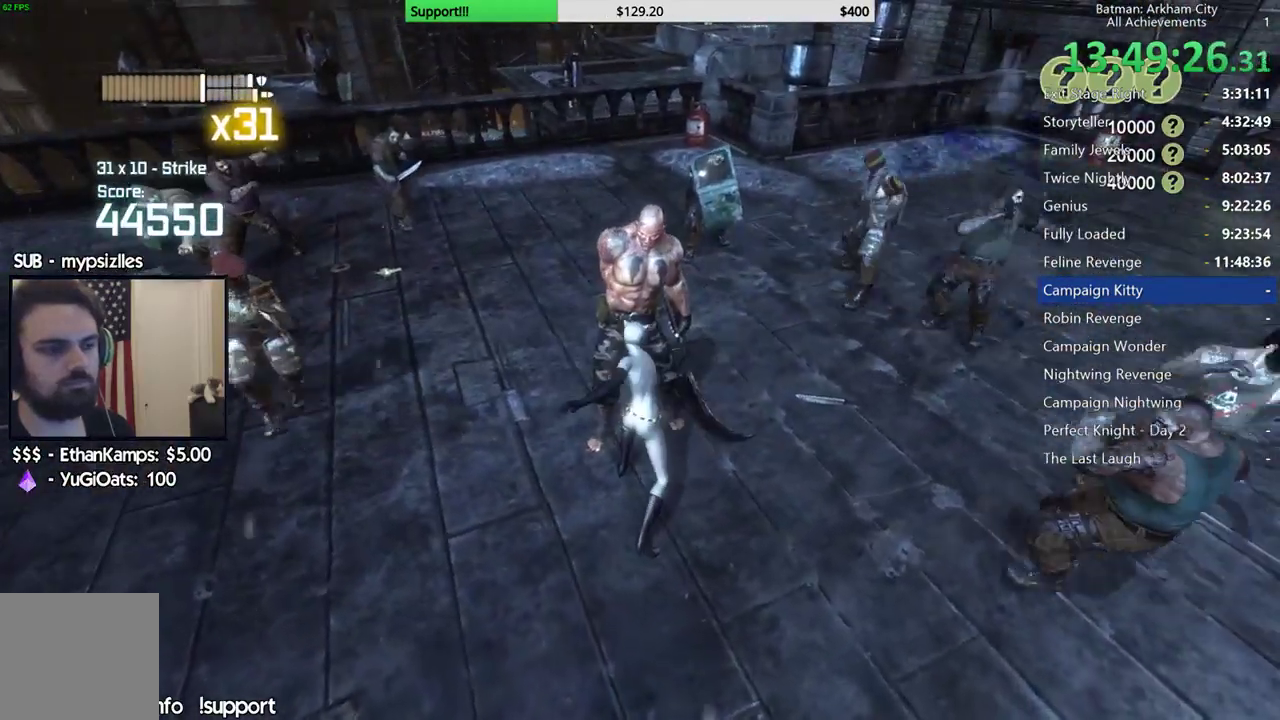
{"buttons": ["X"], "left_stick": "up", "right_stick": "center", "events": [[217, "left_stick", "up"], [217, "right_stick", "left"], [317, "right_stick", "center"], [433, "X", "down"]]}
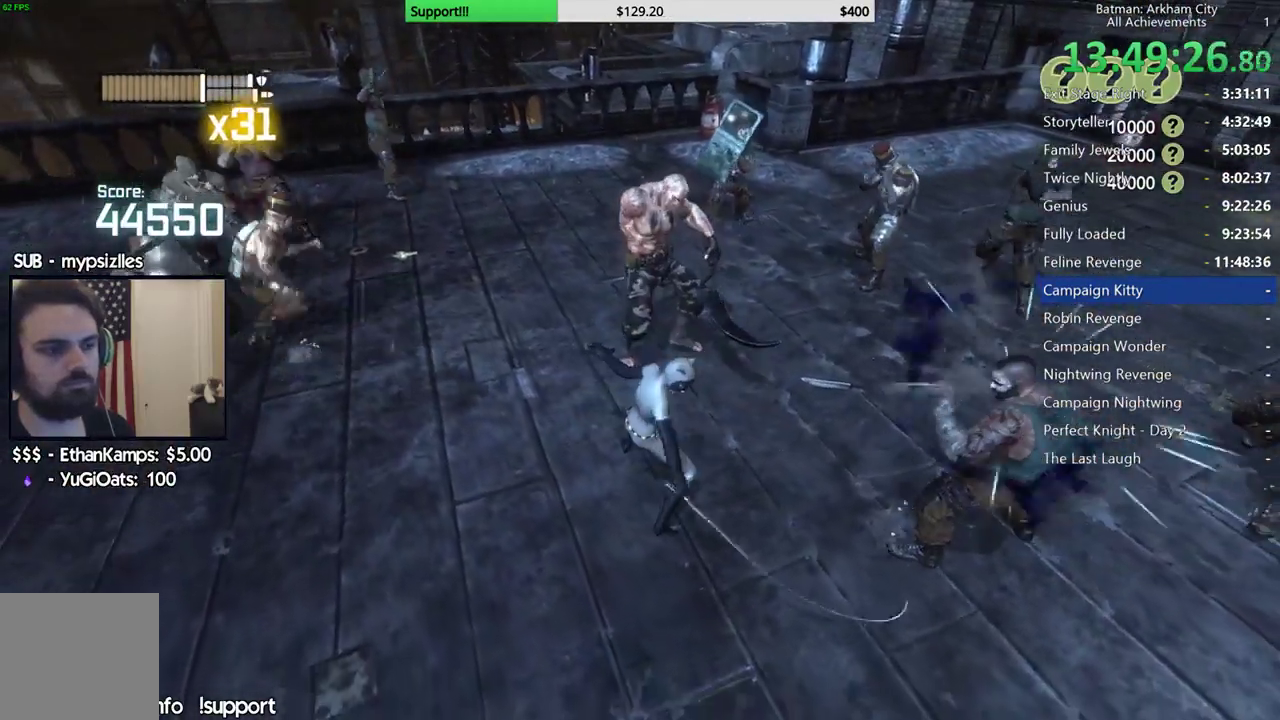
{"buttons": [], "left_stick": "up", "right_stick": "center", "events": [[17, "X", "up"], [100, "X", "down"], [150, "X", "up"], [300, "X", "down"], [367, "X", "up"], [450, "X", "down"], [500, "X", "up"]]}
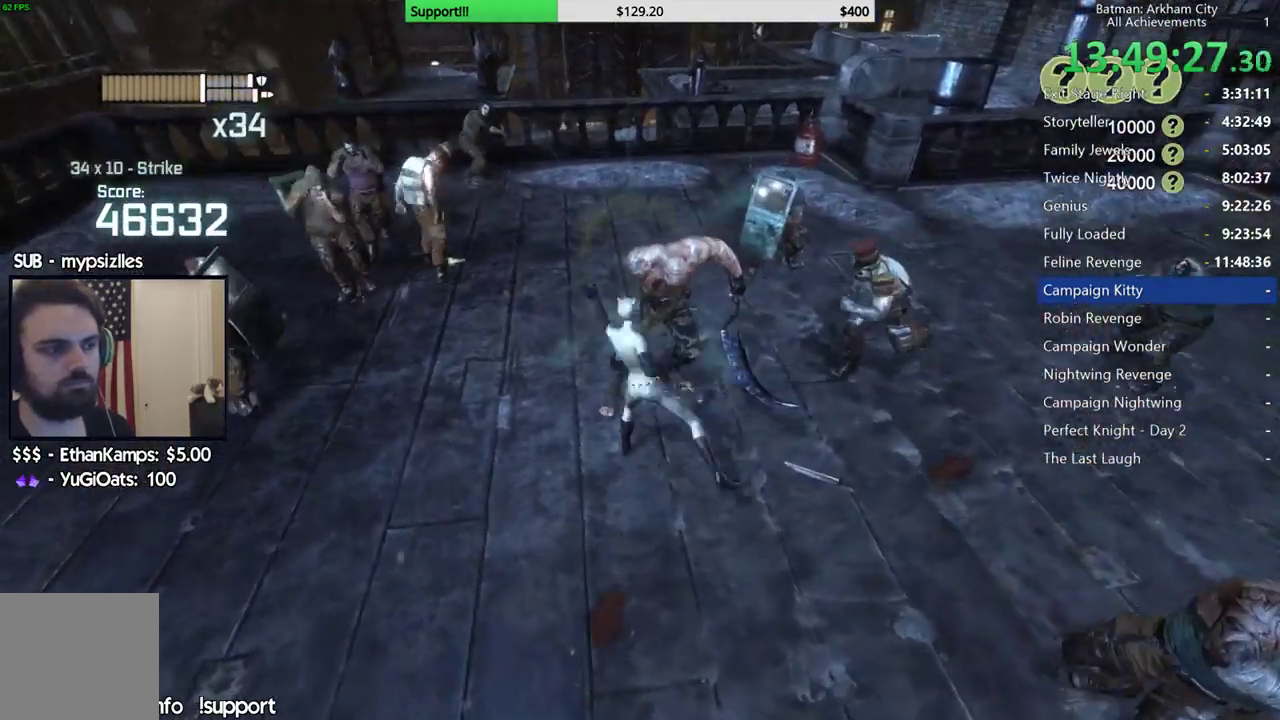
{"buttons": ["X"], "left_stick": "center", "right_stick": "center", "events": [[67, "X", "down"], [117, "X", "up"], [117, "left_stick", "center"], [183, "X", "down"], [250, "X", "up"], [317, "X", "down"], [367, "X", "up"], [433, "X", "down"]]}
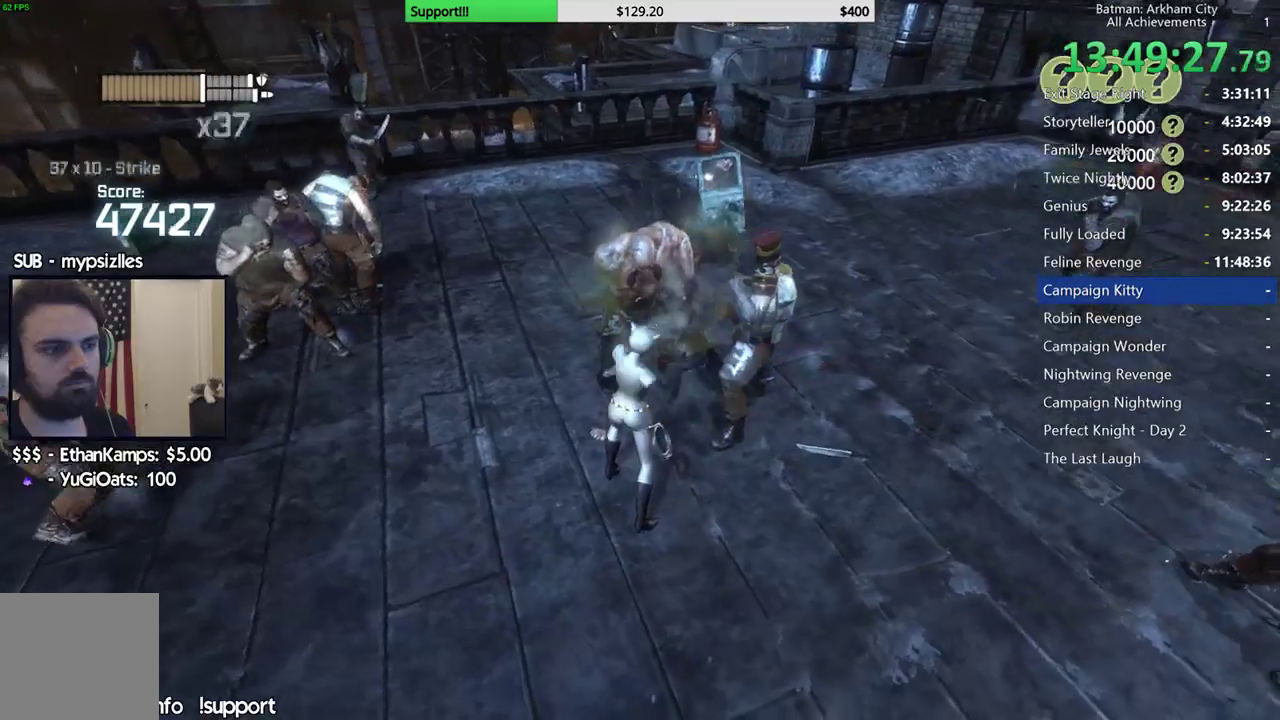
{"buttons": ["A"], "left_stick": "center", "right_stick": "center", "events": [[17, "X", "up"], [67, "X", "down"], [133, "X", "up"], [183, "X", "down"], [250, "X", "up"], [317, "X", "down"], [333, "A", "down"], [383, "A", "up"], [383, "X", "up"], [433, "A", "down"], [433, "X", "down"], [500, "X", "up"]]}
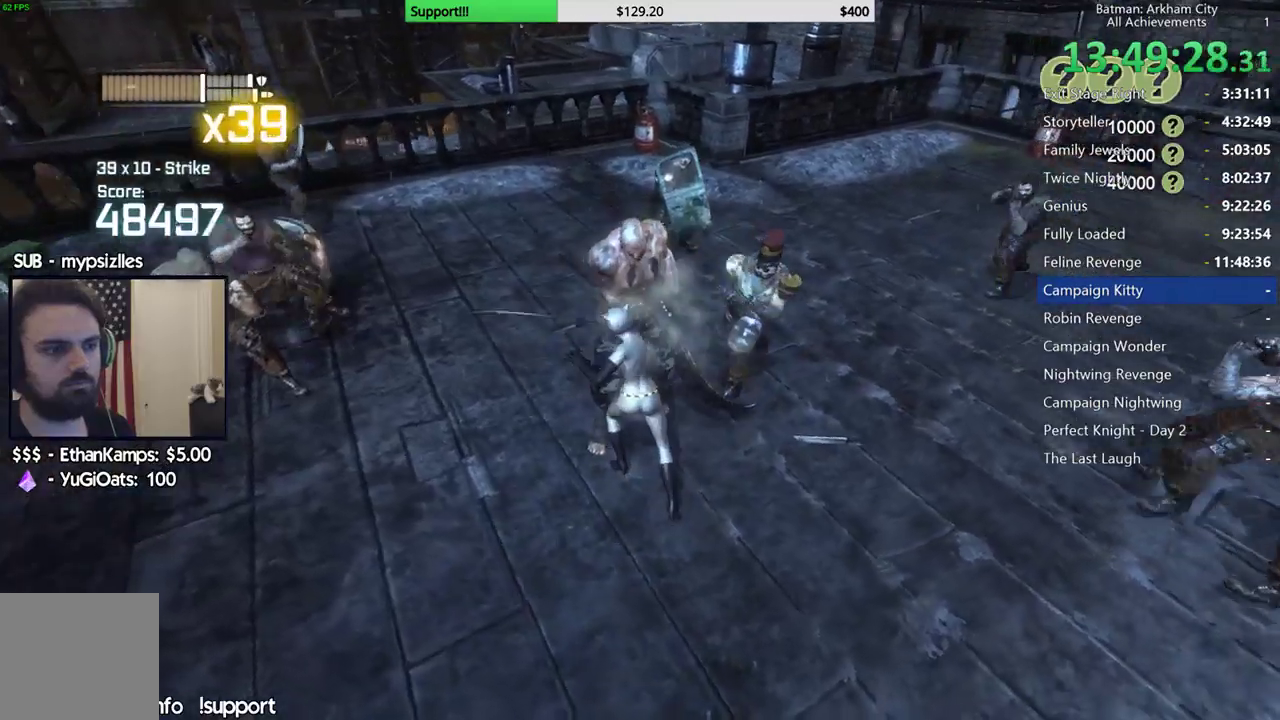
{"buttons": [], "left_stick": "center", "right_stick": "center", "events": [[17, "A", "up"], [50, "A", "down"], [50, "X", "down"], [133, "X", "up"], [150, "A", "up"]]}
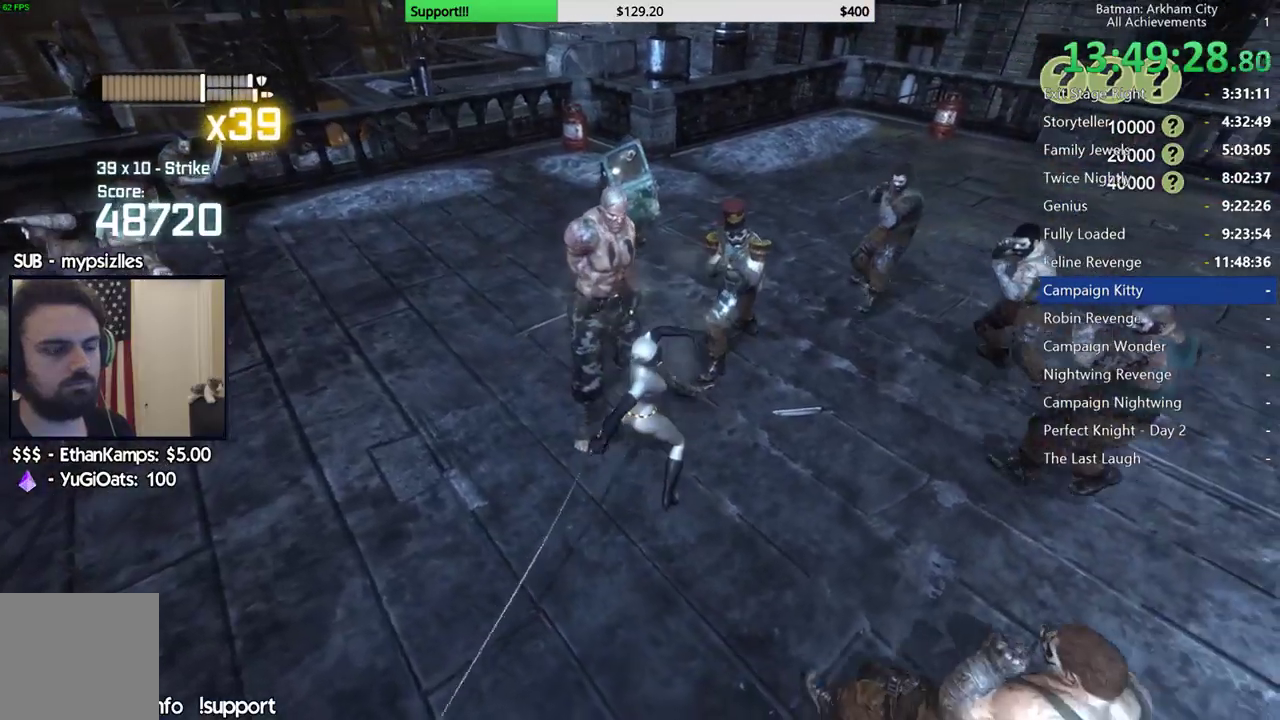
{"buttons": [], "left_stick": "center", "right_stick": "right", "events": [[117, "right_stick", "left"], [300, "right_stick", "center"], [500, "right_stick", "right"]]}
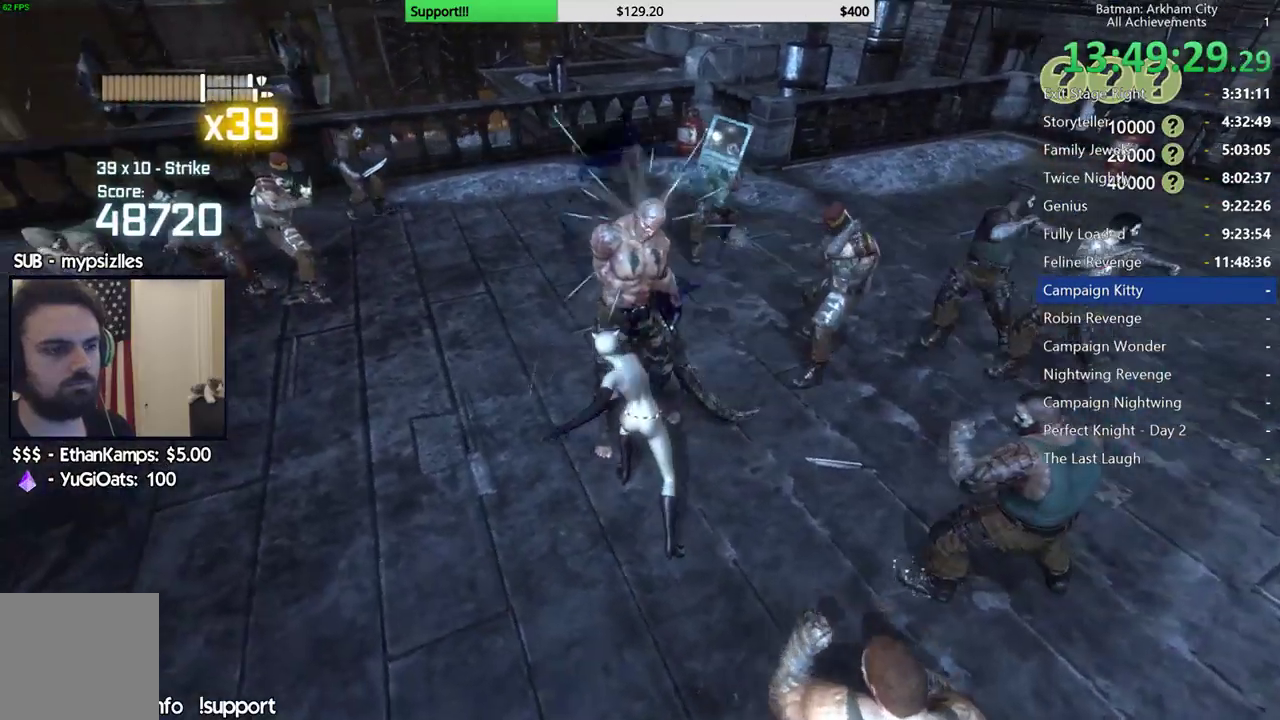
{"buttons": [], "left_stick": "up", "right_stick": "center", "events": [[133, "right_stick", "center"], [233, "left_stick", "up"], [400, "X", "down"], [483, "X", "up"]]}
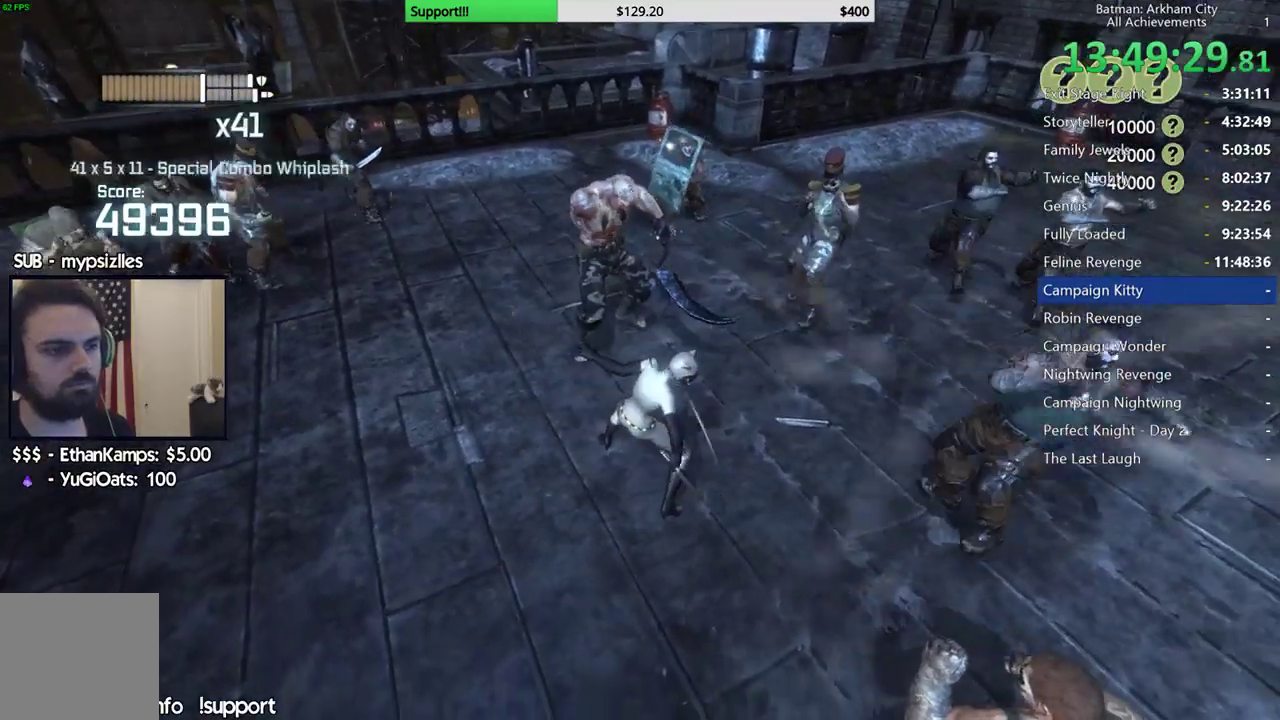
{"buttons": [], "left_stick": "up-left", "right_stick": "center"}
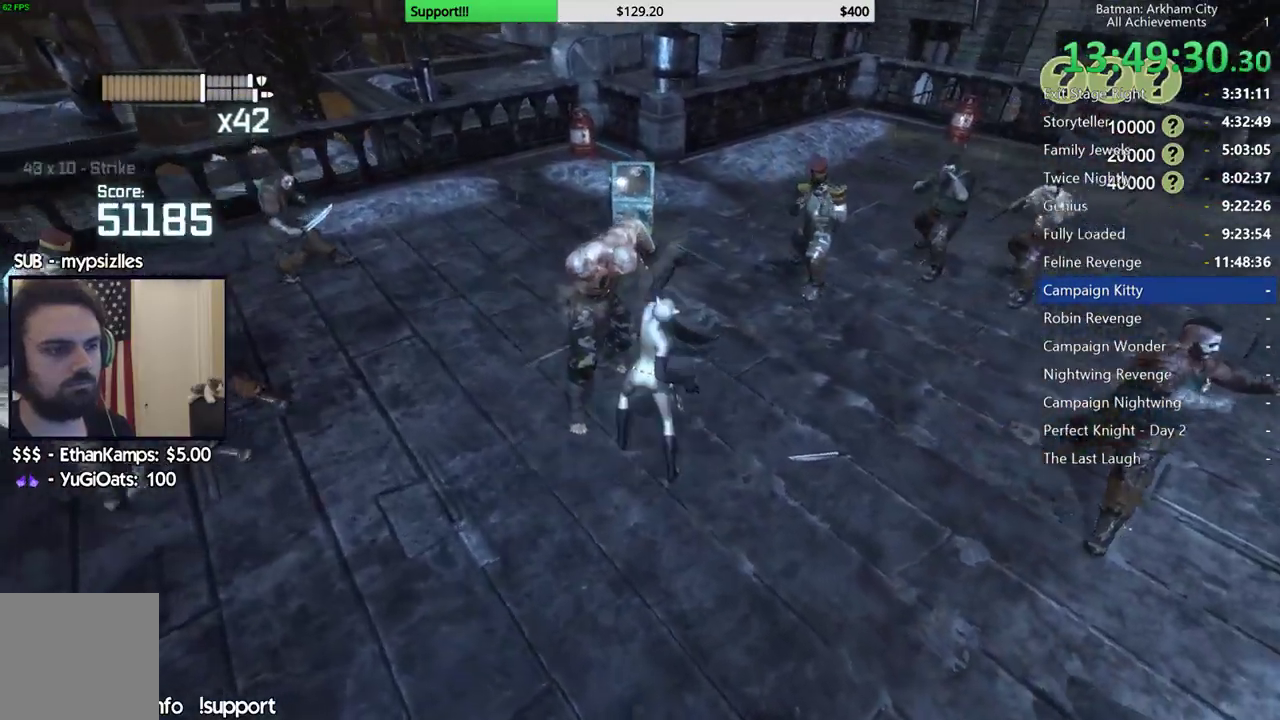
{"buttons": [], "left_stick": "center", "right_stick": "center"}
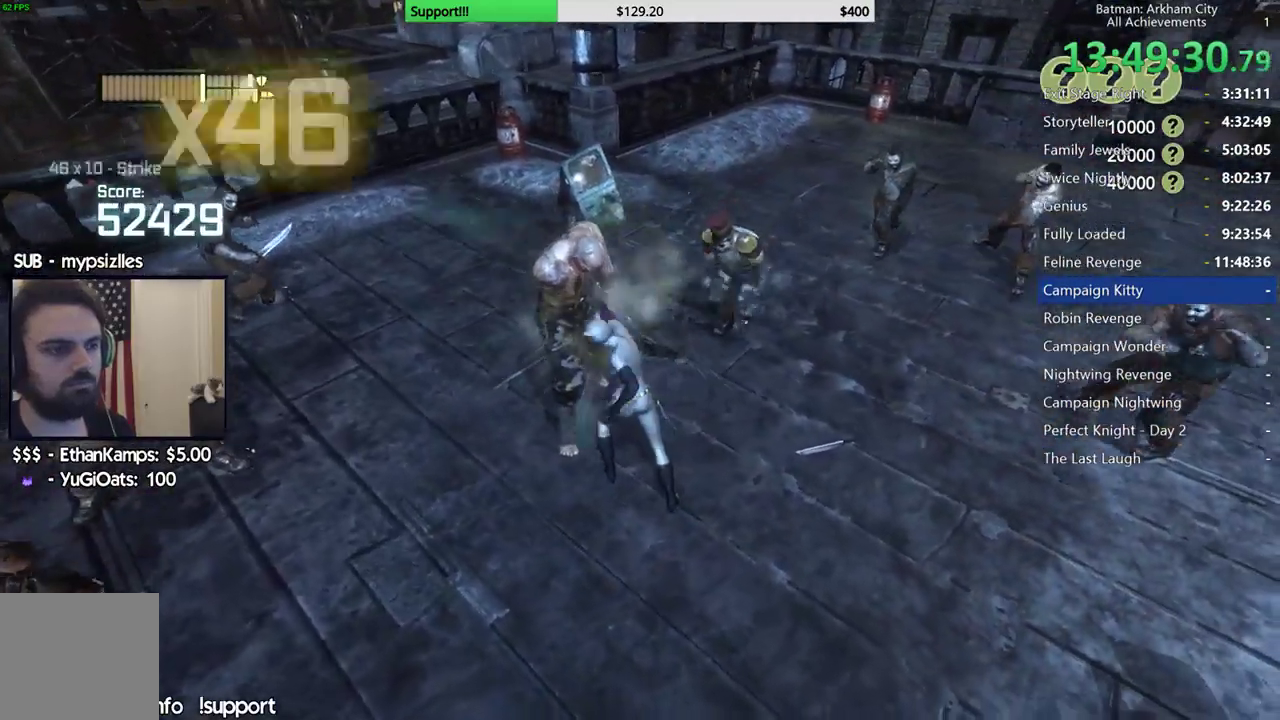
{"buttons": ["A", "X"], "left_stick": "center", "right_stick": "center", "events": [[17, "X", "down"], [100, "X", "up"], [167, "X", "down"], [233, "X", "up"], [300, "X", "down"], [367, "X", "up"], [417, "A", "down"], [417, "X", "down"]]}
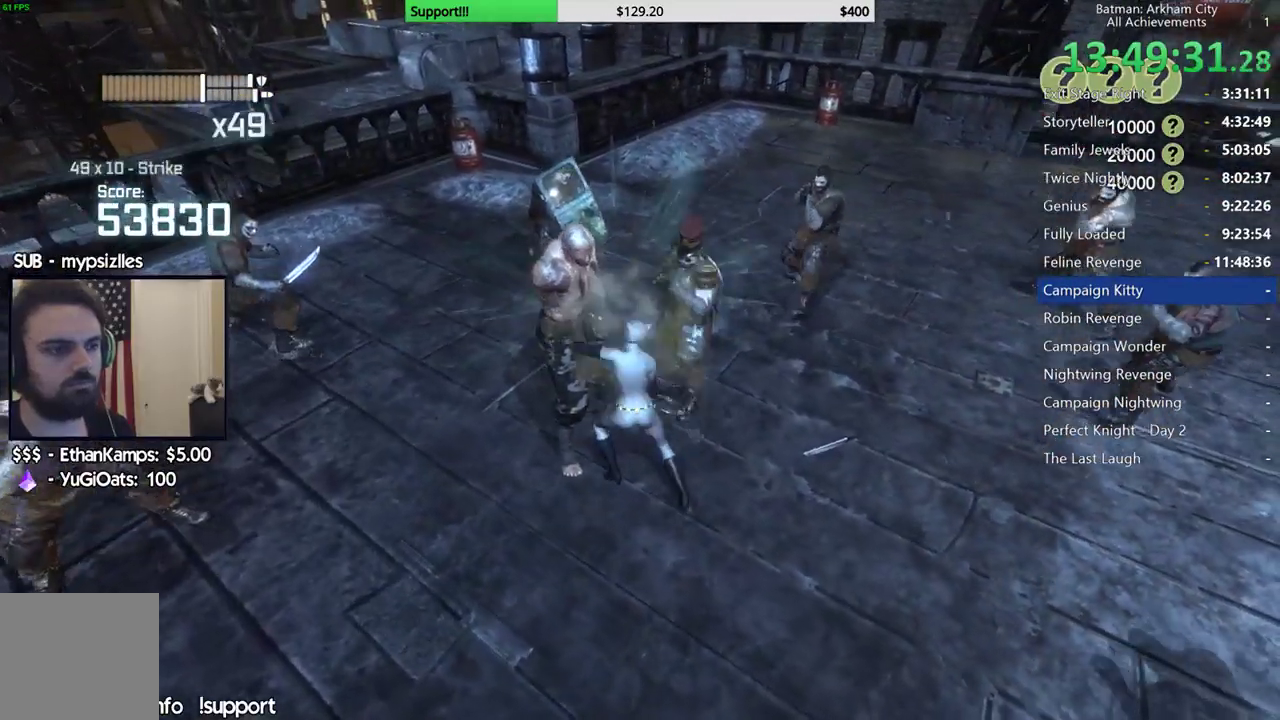
{"buttons": [], "left_stick": "center", "right_stick": "center", "events": [[17, "X", "up"], [100, "A", "up"], [217, "A", "down"], [250, "X", "down"], [317, "X", "up"], [350, "A", "up"]]}
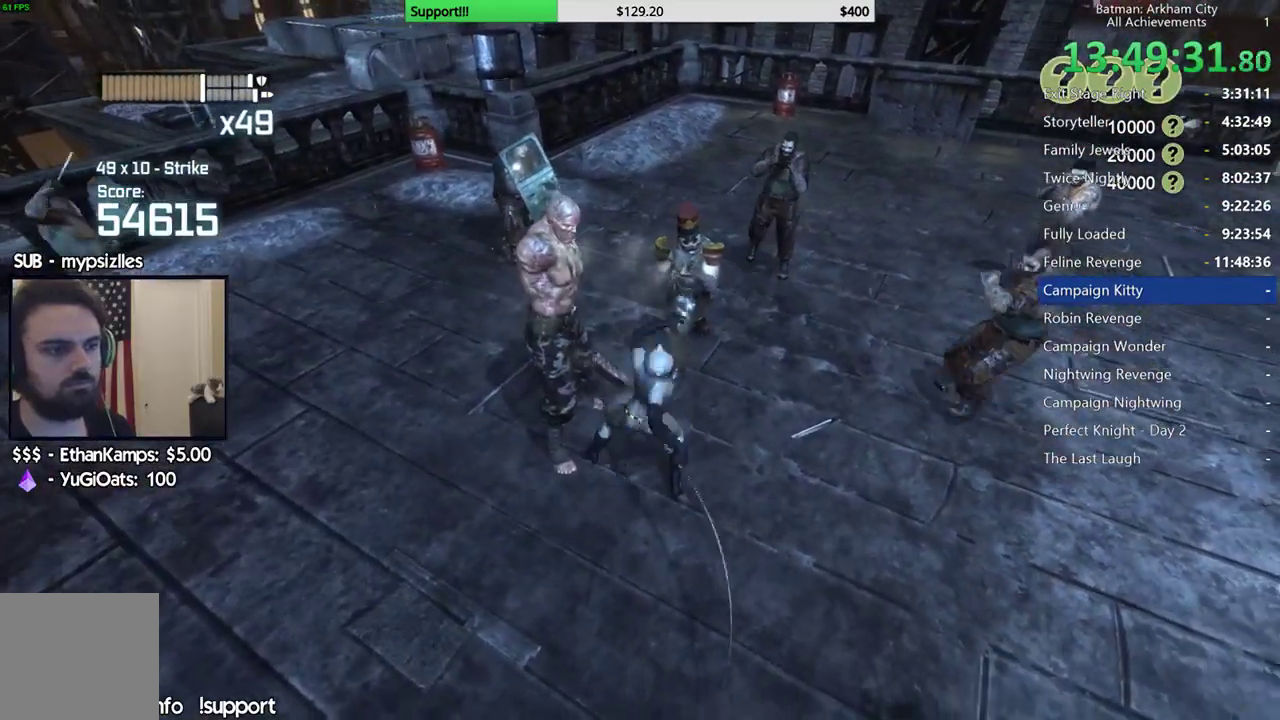
{"buttons": [], "left_stick": "center", "right_stick": "center", "events": [[117, "right_stick", "left"], [383, "right_stick", "center"]]}
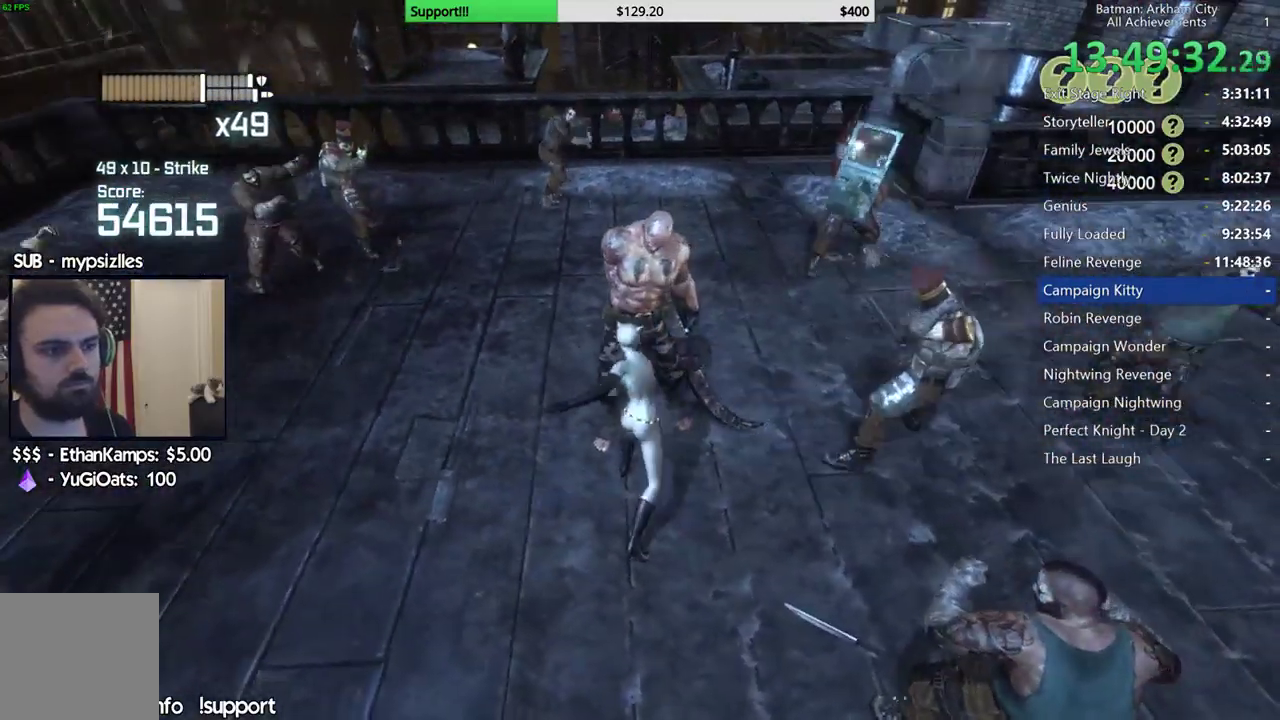
{"buttons": ["X"], "left_stick": "up", "right_stick": "center", "events": [[150, "right_stick", "right"], [267, "left_stick", "up"], [300, "right_stick", "center"], [450, "X", "down"]]}
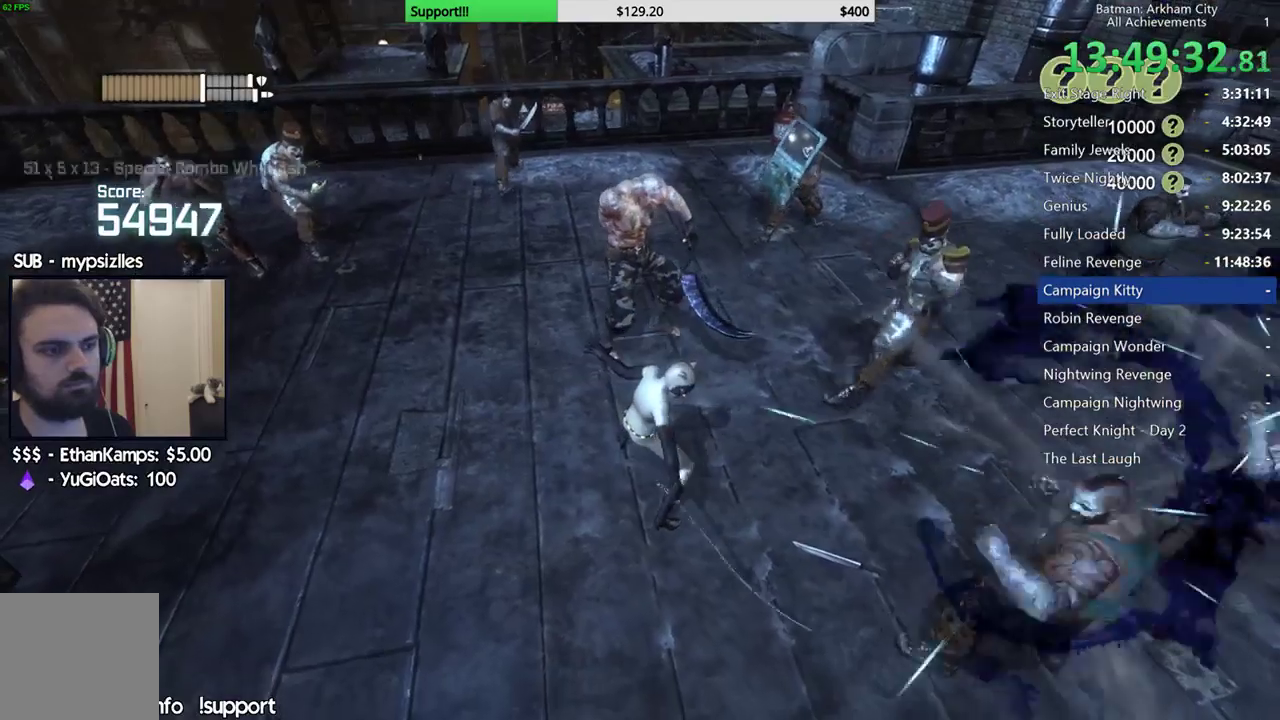
{"buttons": [], "left_stick": "up", "right_stick": "center", "events": [[17, "X", "up"], [117, "X", "down"], [167, "X", "up"], [250, "X", "down"], [317, "X", "up"], [383, "X", "down"], [450, "X", "up"]]}
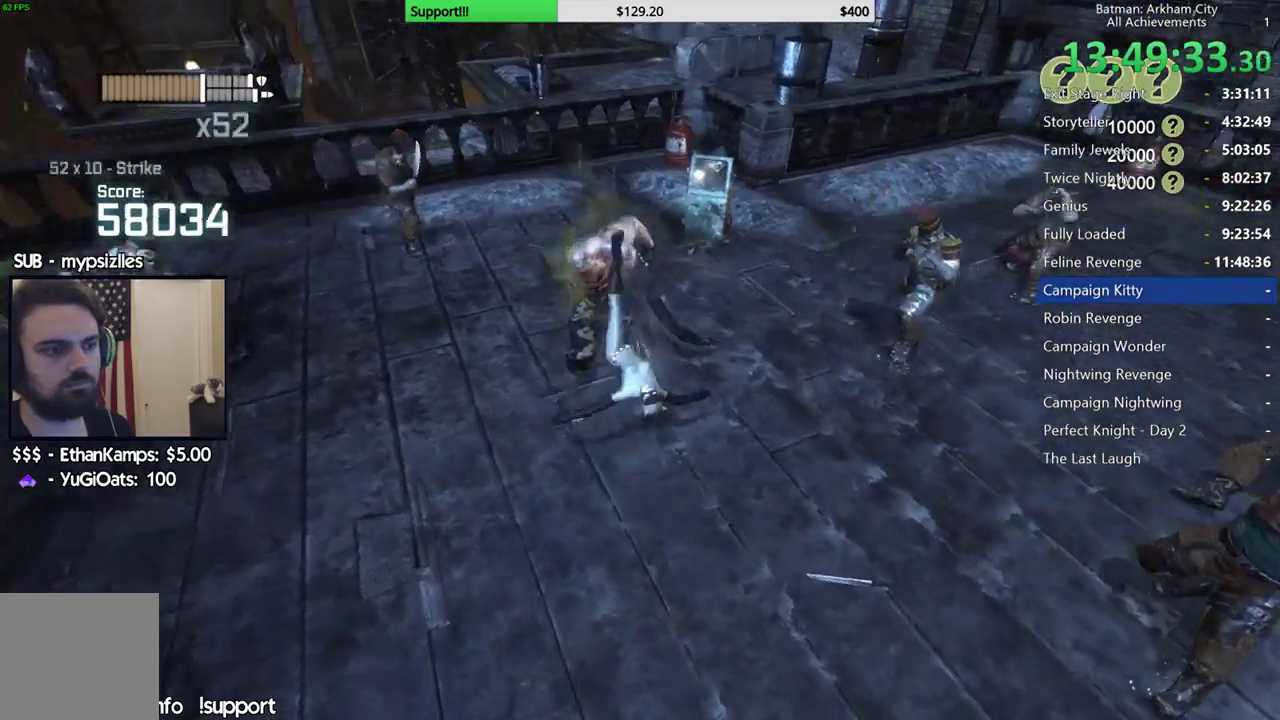
{"buttons": ["X"], "left_stick": "center", "right_stick": "center", "events": [[17, "X", "down"], [100, "left_stick", "center"], [117, "X", "up"], [183, "X", "down"], [250, "X", "up"], [317, "X", "down"], [417, "X", "up"], [483, "X", "down"]]}
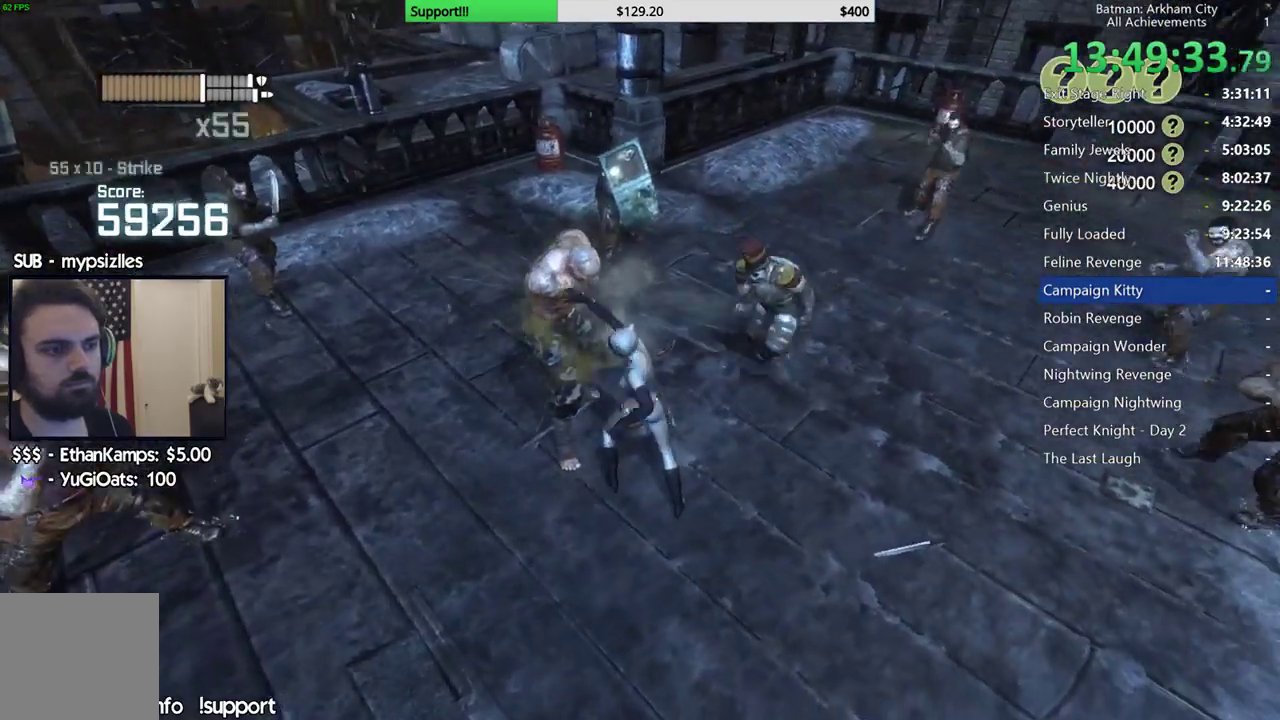
{"buttons": ["X"], "left_stick": "center", "right_stick": "center", "events": [[50, "X", "up"], [117, "X", "down"], [183, "X", "up"], [250, "X", "down"], [317, "X", "up"], [383, "X", "down"]]}
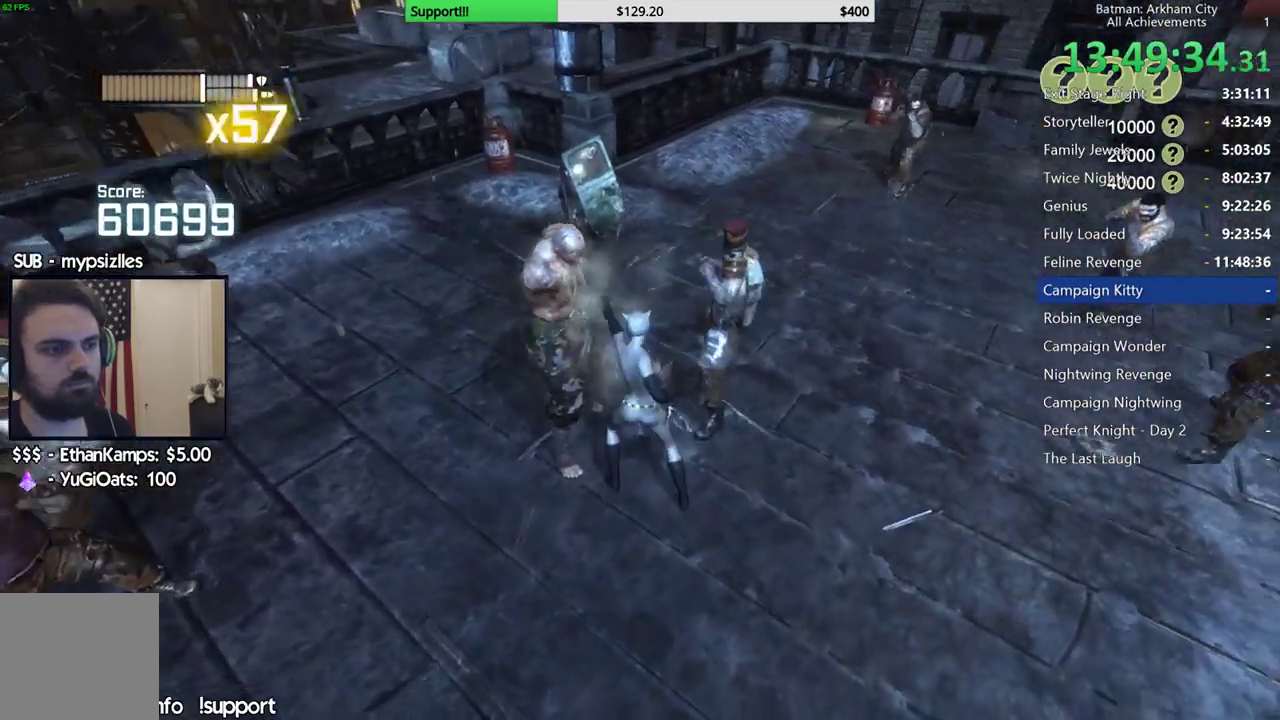
{"buttons": [], "left_stick": "center", "right_stick": "center", "events": [[83, "X", "up"], [133, "A", "down"], [133, "X", "down"], [250, "X", "up"], [367, "X", "down"], [483, "X", "up"], [500, "A", "up"]]}
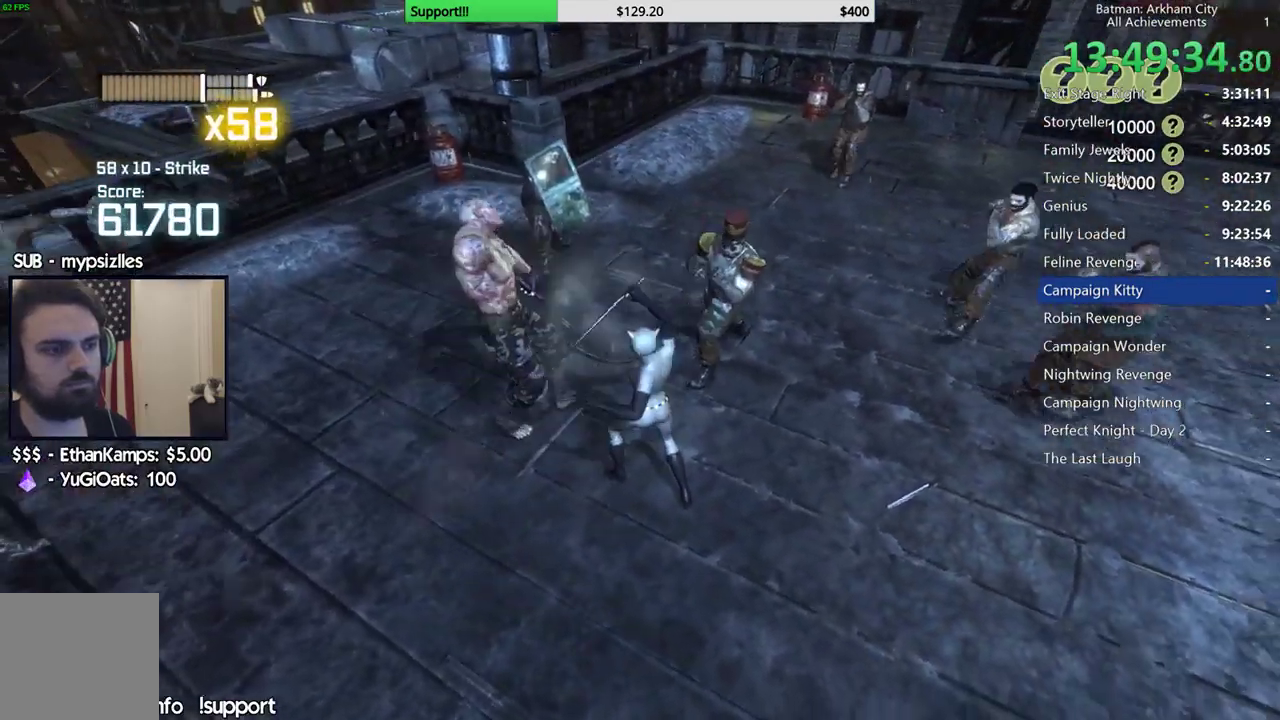
{"buttons": [], "left_stick": "center", "right_stick": "left", "events": [[233, "right_stick", "left"]]}
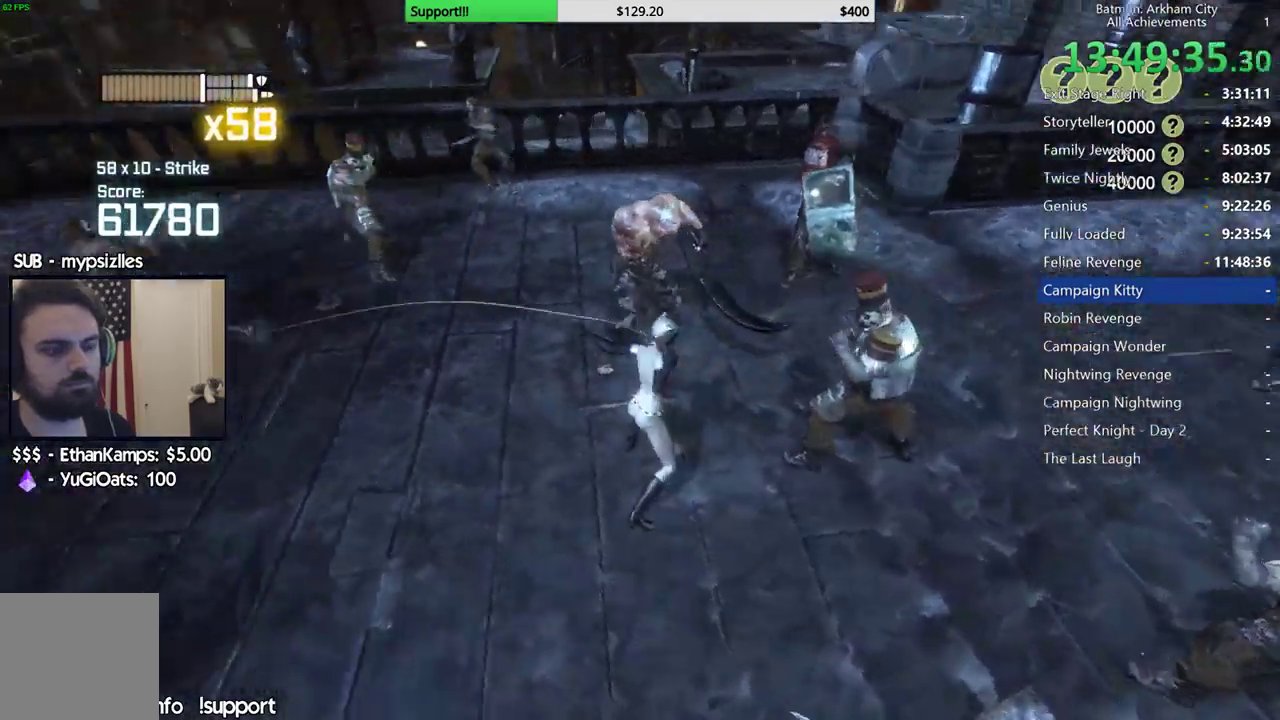
{"buttons": ["X"], "left_stick": "up", "right_stick": "center", "events": [[33, "right_stick", "center"], [167, "right_stick", "right"], [333, "left_stick", "up"], [350, "right_stick", "center"], [483, "X", "down"]]}
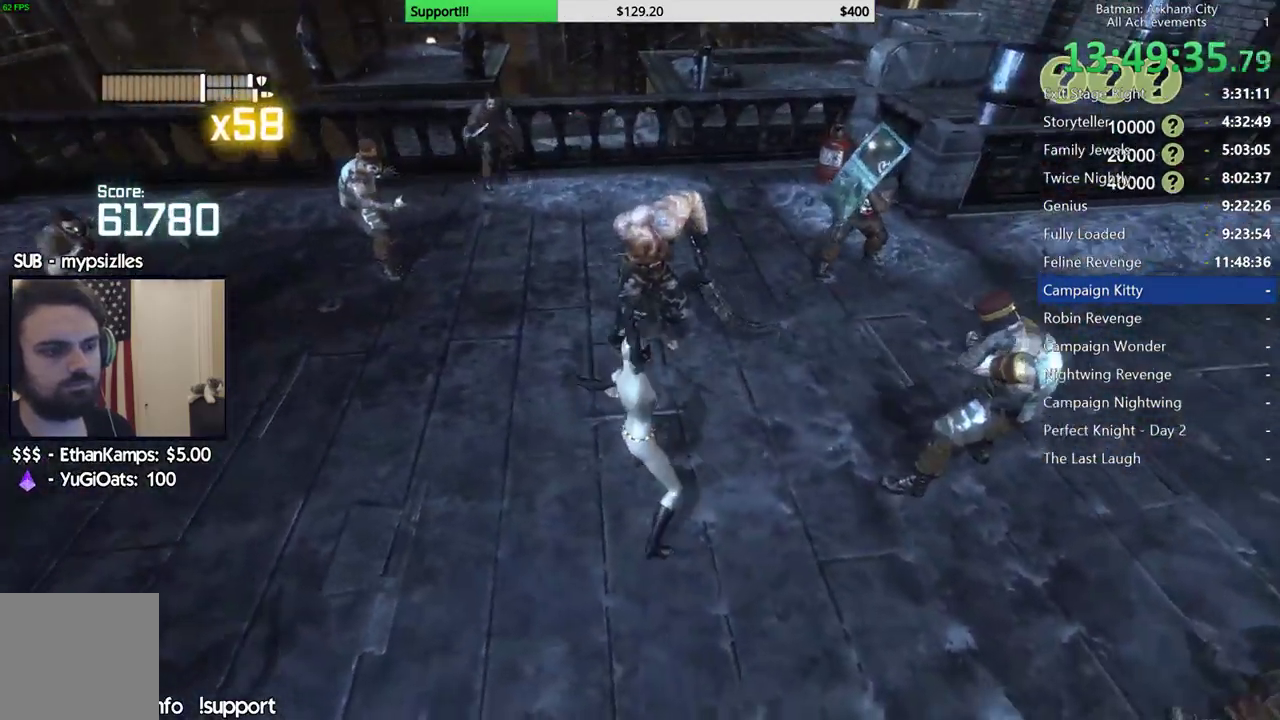
{"buttons": ["X"], "left_stick": "up", "right_stick": "center", "events": [[67, "X", "up"], [150, "X", "down"], [233, "X", "up"], [317, "X", "down"], [383, "X", "up"], [467, "X", "down"]]}
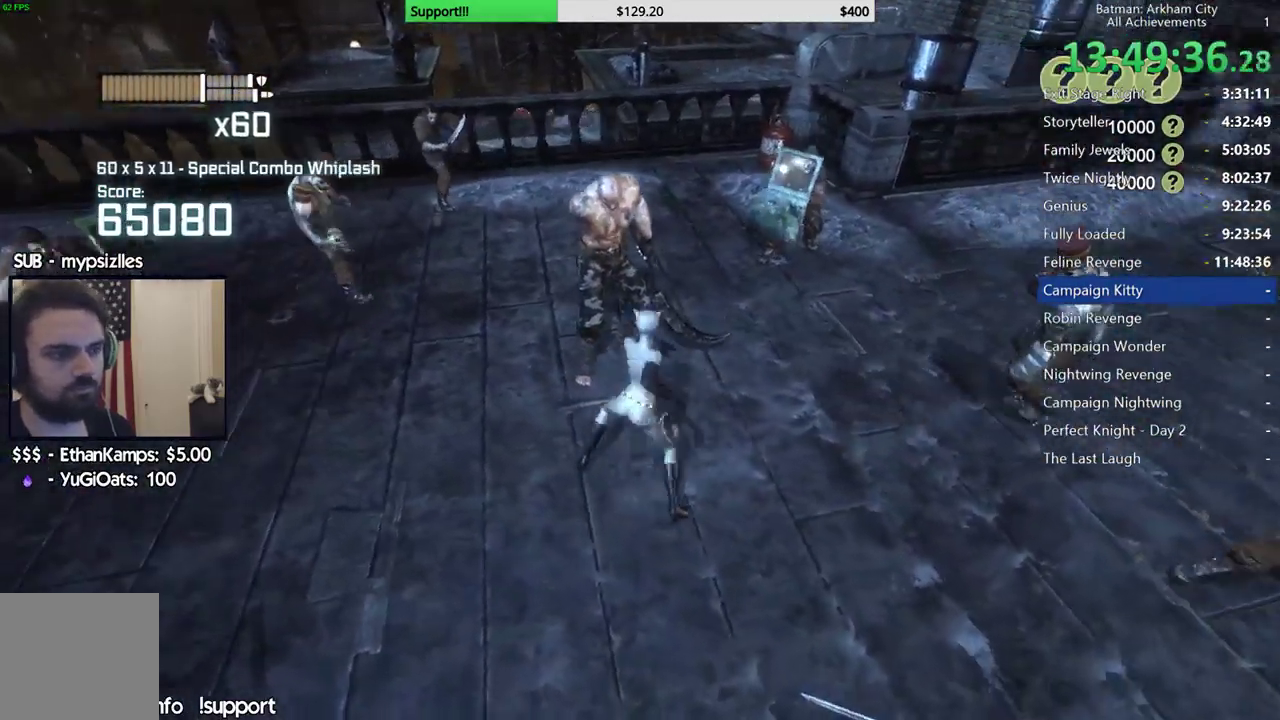
{"buttons": [], "left_stick": "center", "right_stick": "center", "events": [[33, "X", "up"], [133, "X", "down"], [200, "X", "up"], [283, "X", "down"], [350, "X", "up"], [350, "left_stick", "center"], [433, "X", "down"], [500, "X", "up"]]}
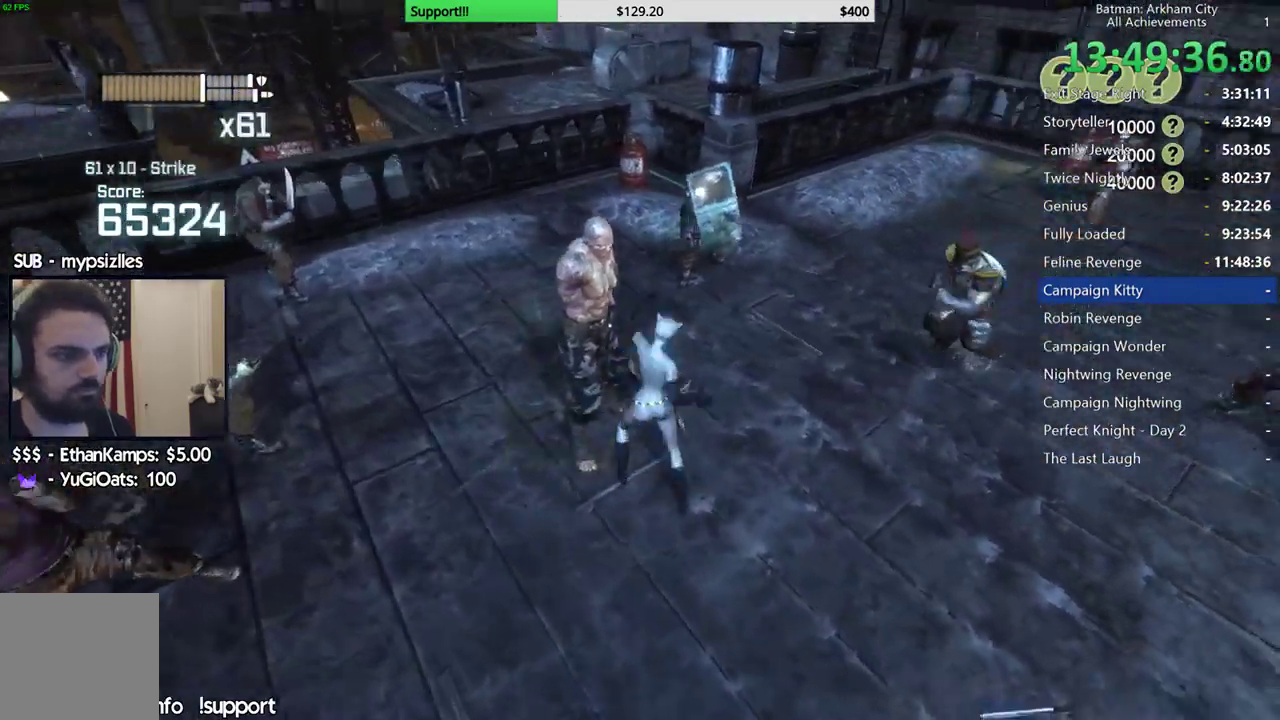
{"buttons": ["X"], "left_stick": "center", "right_stick": "center", "events": [[83, "X", "down"], [133, "X", "up"], [217, "X", "down"], [283, "X", "up"], [367, "X", "down"], [383, "X", "up"], [467, "X", "down"]]}
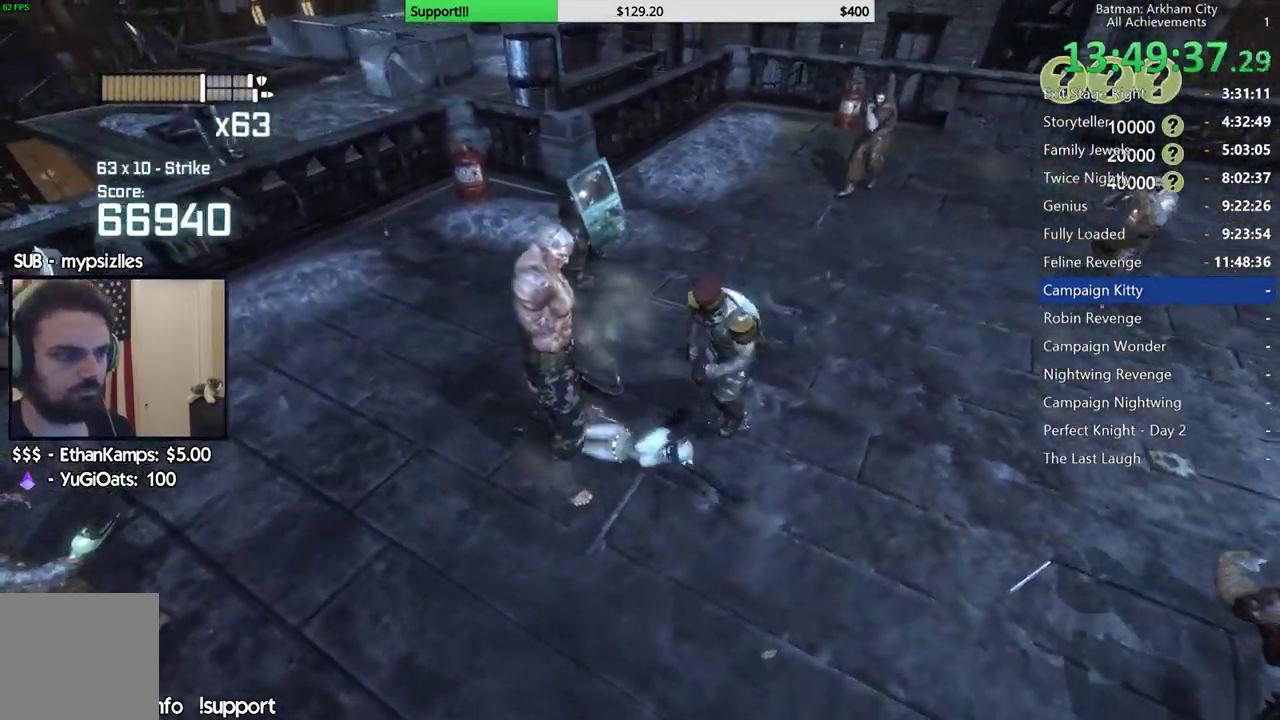
{"buttons": [], "left_stick": "center", "right_stick": "center", "events": [[17, "X", "up"], [100, "X", "down"], [167, "X", "up"], [183, "X", "down"], [250, "X", "up"]]}